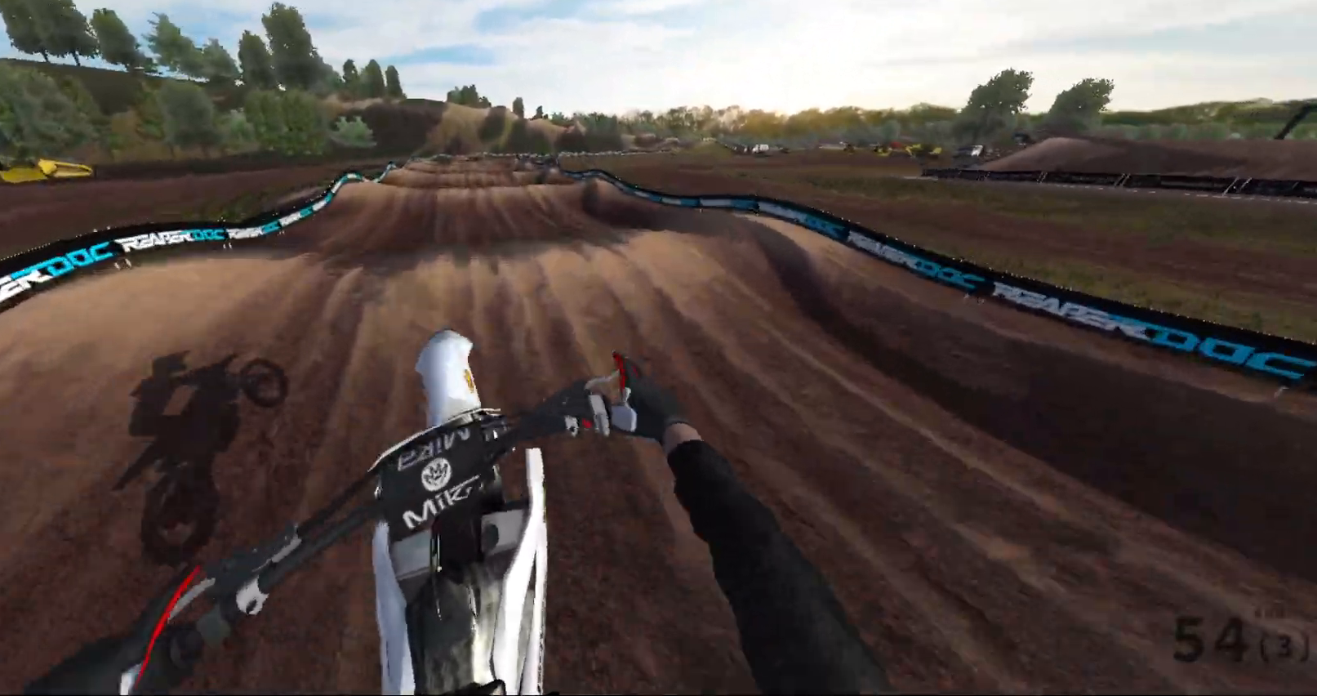
Gameplay with a controller (Xbox layout); each line is a JSON object with the inputs held at the frame after it. "events" lists button and stick changes between this image and that frame as [ms after this image, input, new state], when the widget could be followed in between.
{"buttons": ["R2"], "left_stick": "left", "right_stick": "up-right", "events": [[83, "R1", "down"], [83, "left_stick", "left"], [100, "right_stick", "up-right"], [133, "R1", "up"], [350, "R2", "down"]]}
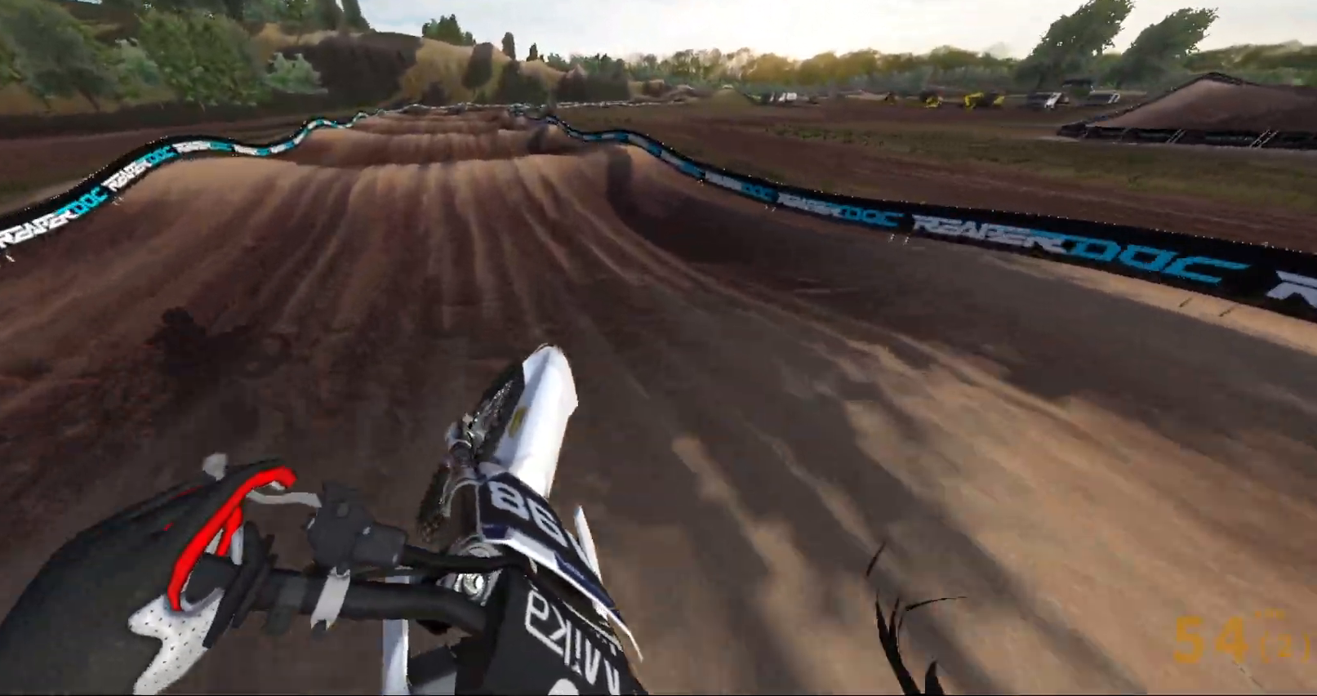
{"buttons": ["R2"], "left_stick": "left", "right_stick": "left", "events": [[167, "right_stick", "center"], [400, "right_stick", "left"]]}
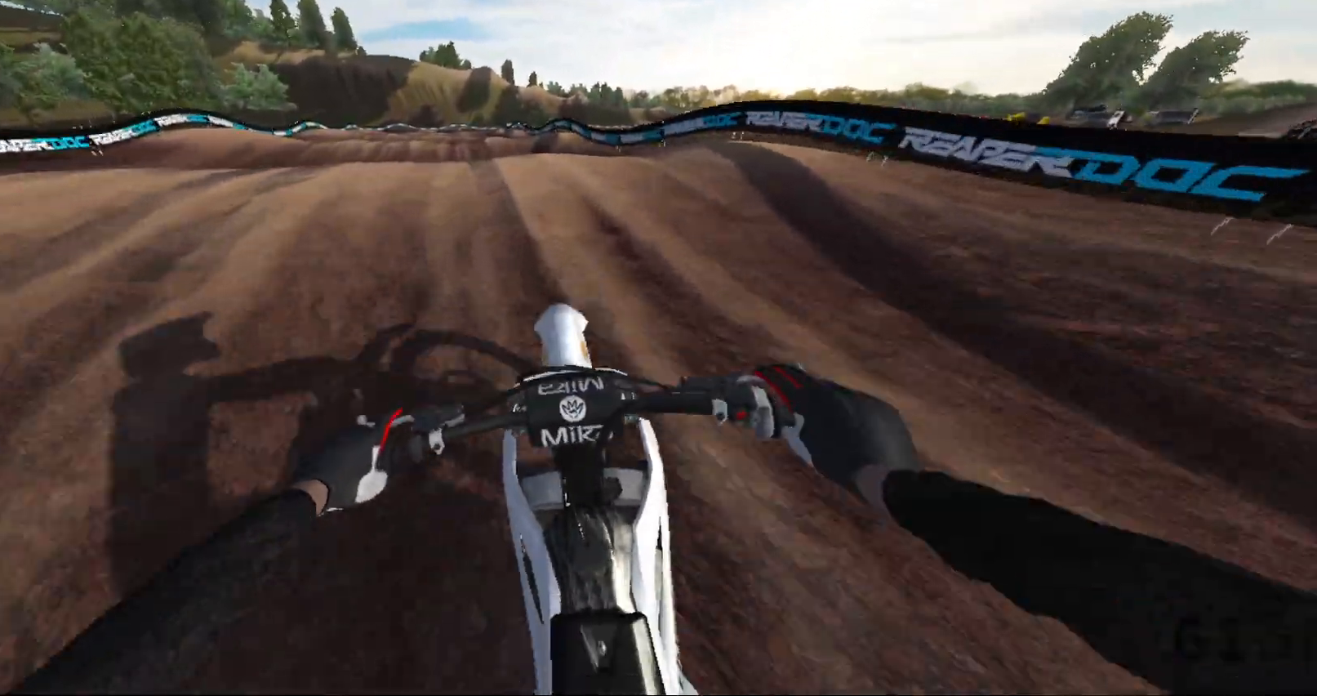
{"buttons": ["R2"], "left_stick": "right", "right_stick": "left", "events": [[267, "left_stick", "right"], [333, "R2", "up"], [383, "R2", "down"]]}
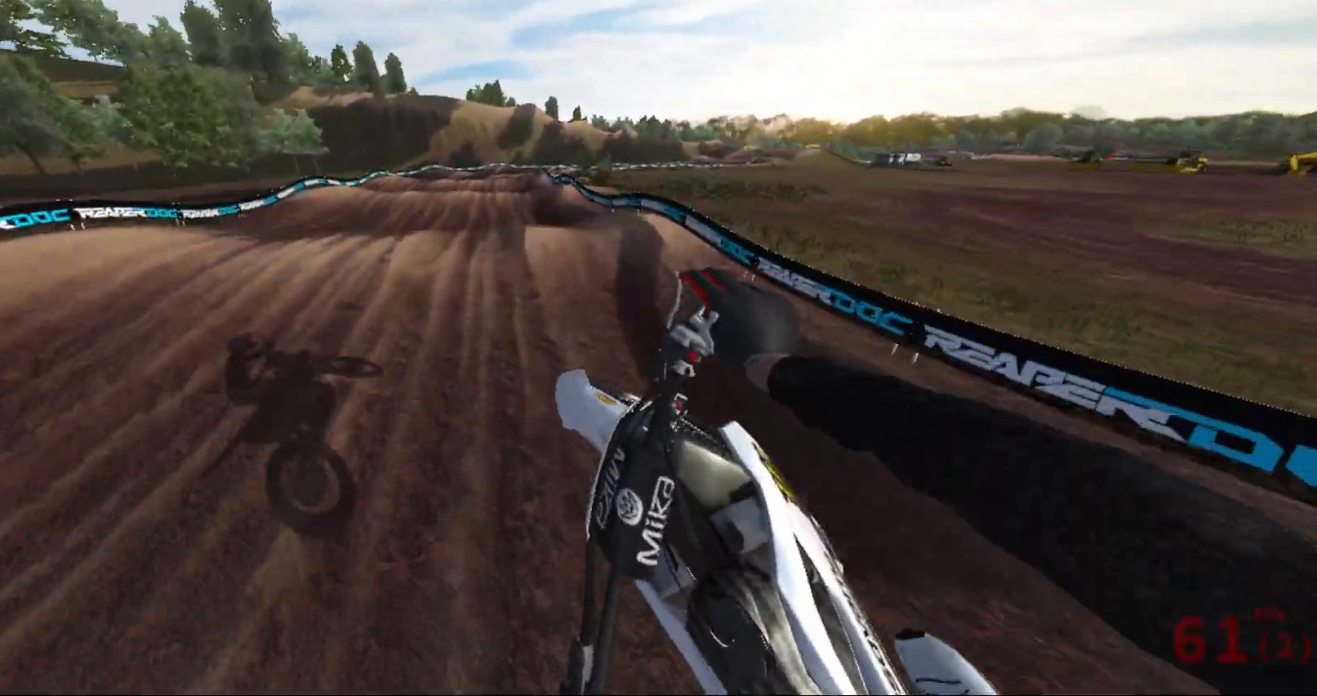
{"buttons": ["R2"], "left_stick": "down-left", "right_stick": "center", "events": [[167, "left_stick", "center"], [233, "right_stick", "center"], [433, "left_stick", "down-left"]]}
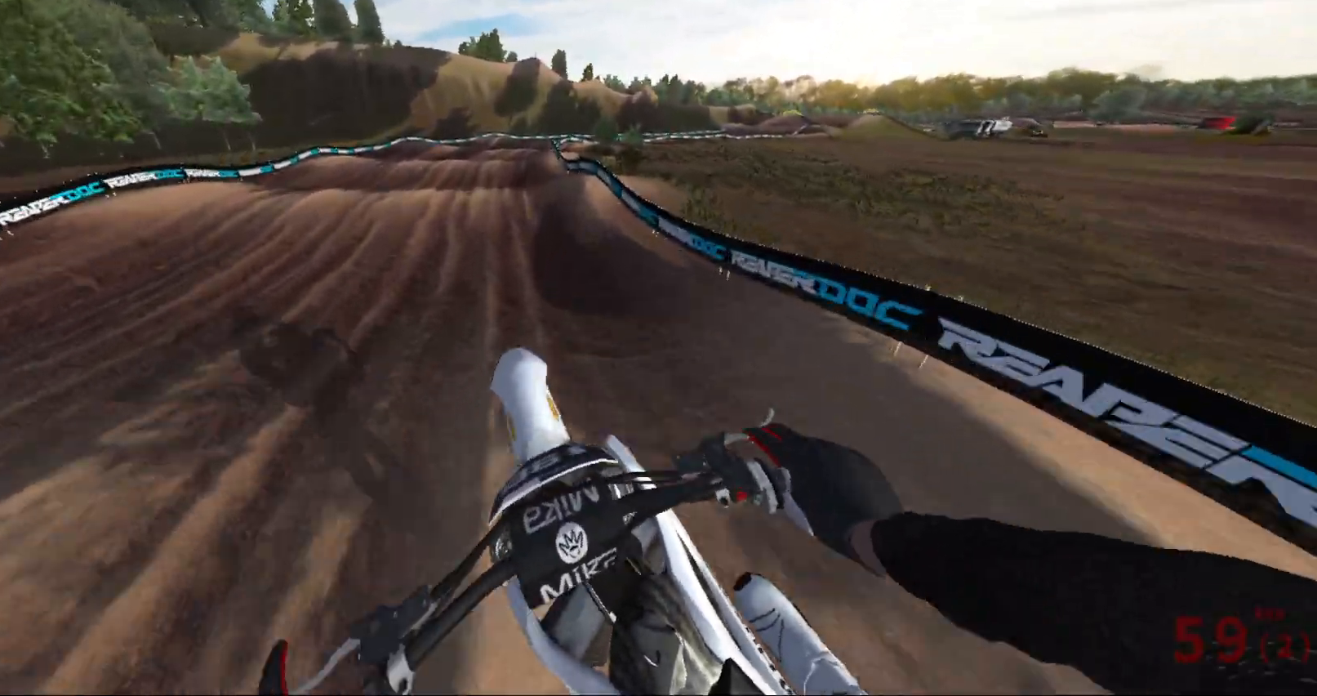
{"buttons": [], "left_stick": "center", "right_stick": "center", "events": [[17, "right_stick", "down"], [83, "right_stick", "center"], [167, "left_stick", "center"], [167, "right_stick", "up"], [233, "right_stick", "center"], [500, "R2", "up"]]}
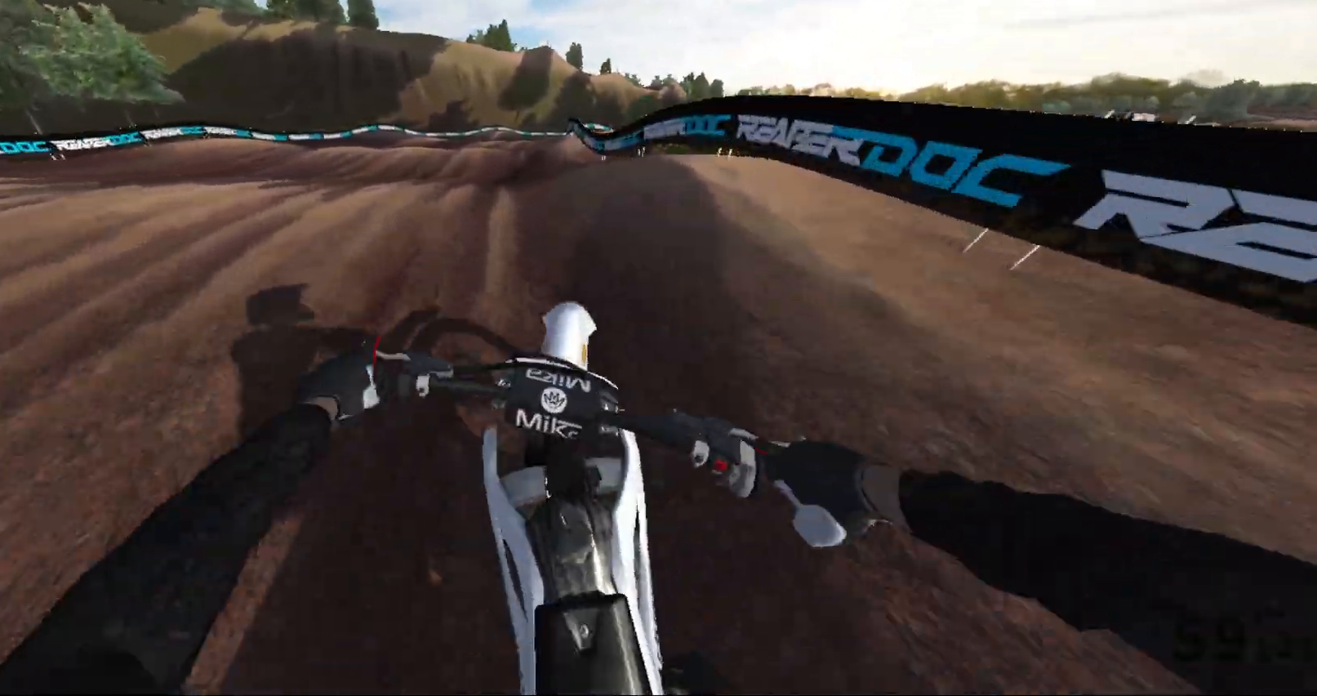
{"buttons": [], "left_stick": "center", "right_stick": "up-left", "events": [[33, "left_stick", "right"], [150, "R2", "down"], [300, "R2", "up"], [317, "right_stick", "up-left"], [467, "left_stick", "center"]]}
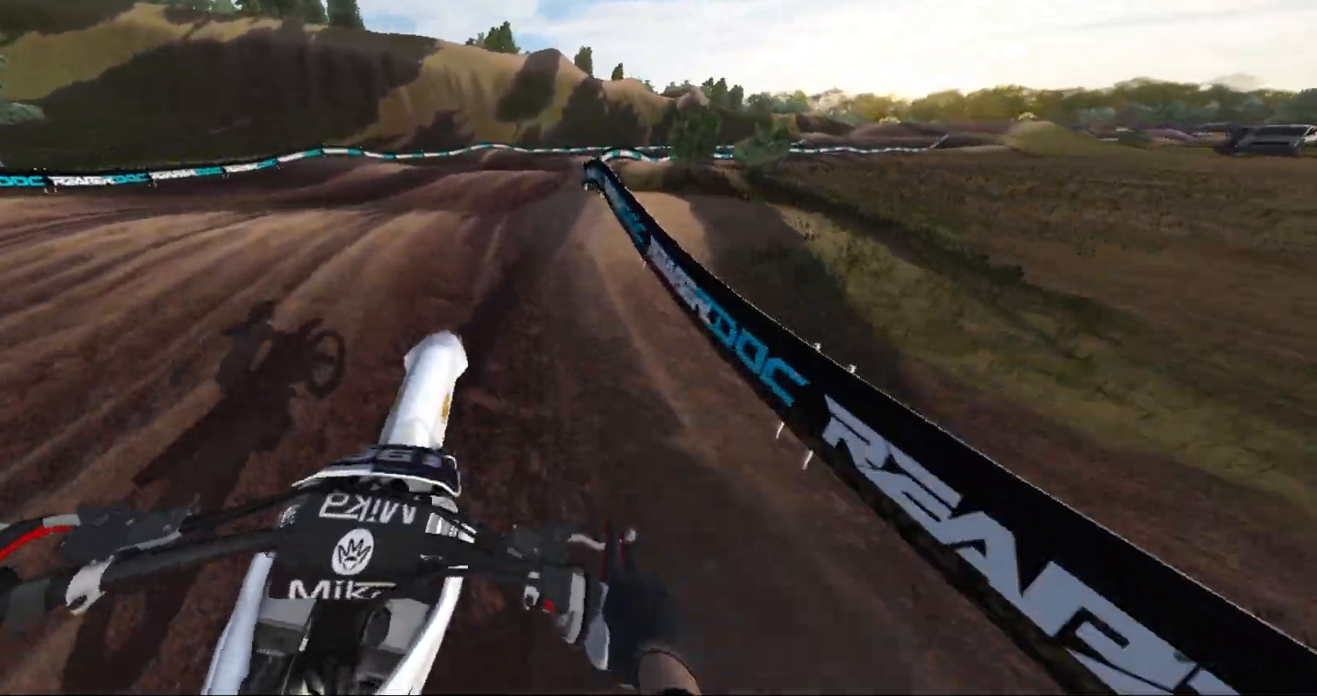
{"buttons": ["R2"], "left_stick": "right", "right_stick": "down", "events": [[33, "left_stick", "left"], [33, "right_stick", "center"], [167, "R2", "down"], [233, "left_stick", "center"], [300, "left_stick", "right"], [433, "right_stick", "down"]]}
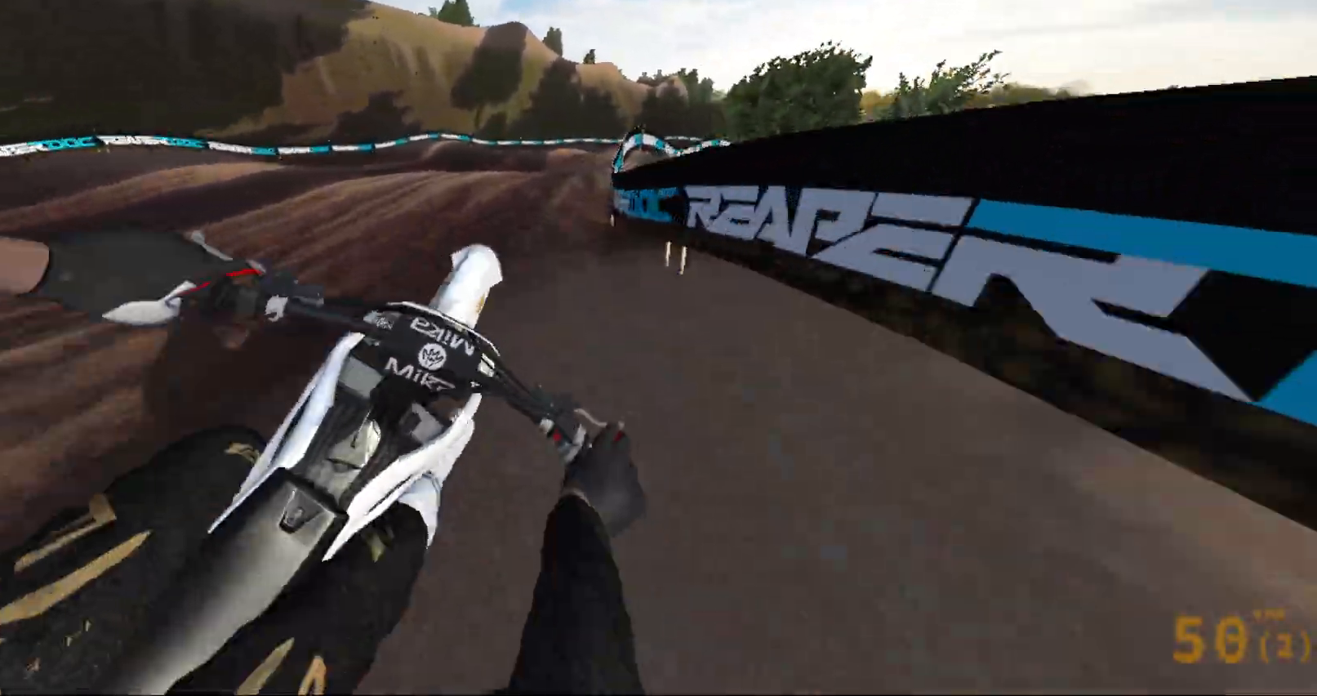
{"buttons": [], "left_stick": "center", "right_stick": "center", "events": [[33, "left_stick", "center"], [167, "right_stick", "down-right"], [217, "R2", "up"], [500, "right_stick", "center"]]}
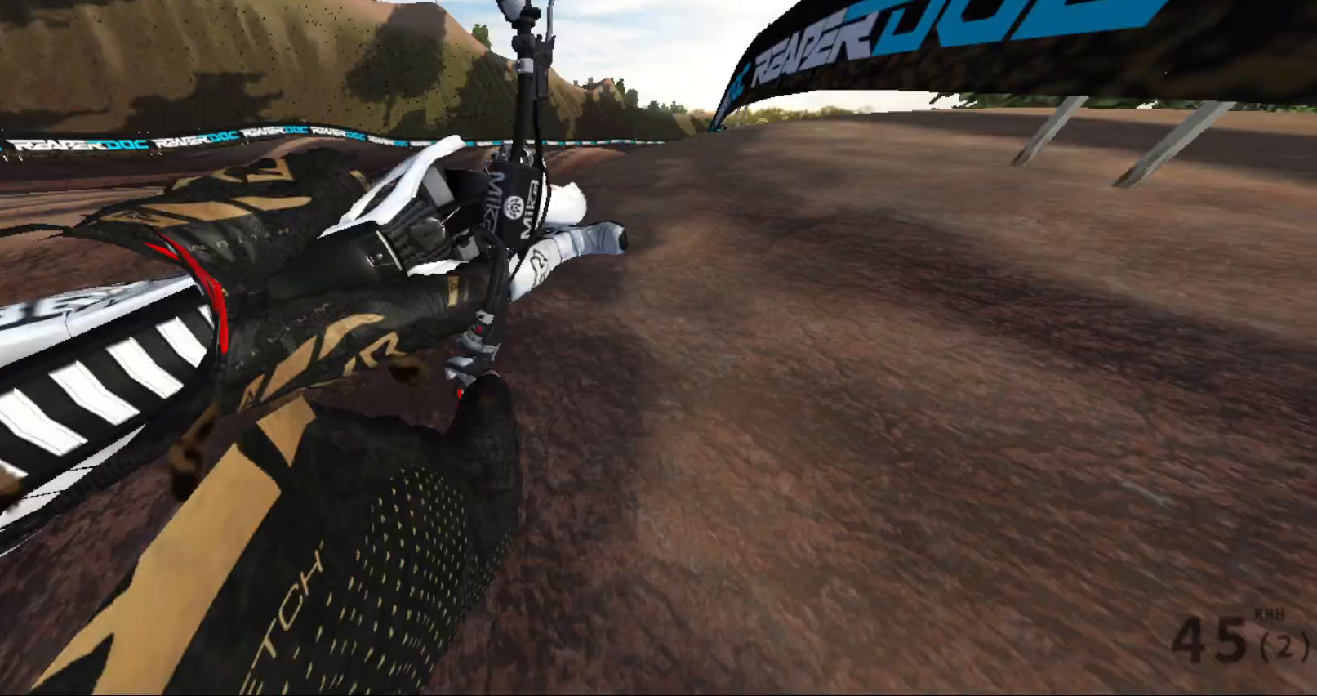
{"buttons": [], "left_stick": "center", "right_stick": "center", "events": []}
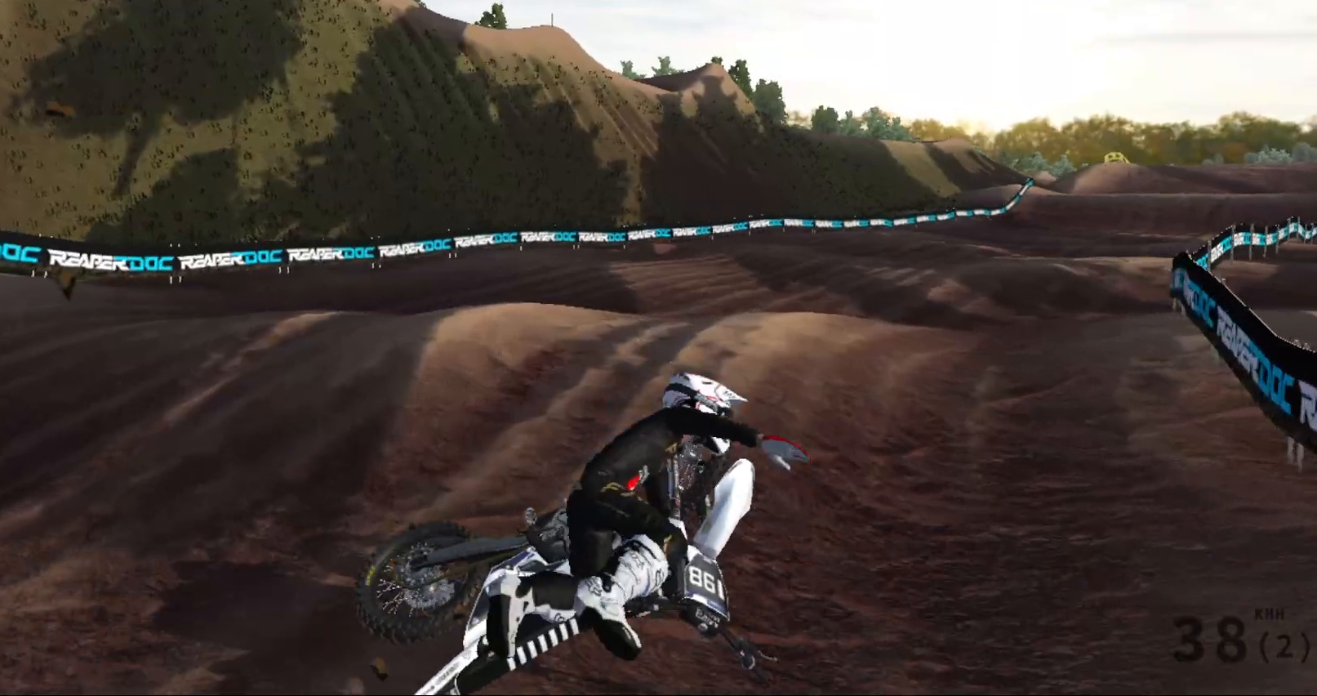
{"buttons": [], "left_stick": "center", "right_stick": "center", "events": [[150, "X", "down"], [250, "X", "up"], [350, "X", "down"], [467, "X", "up"]]}
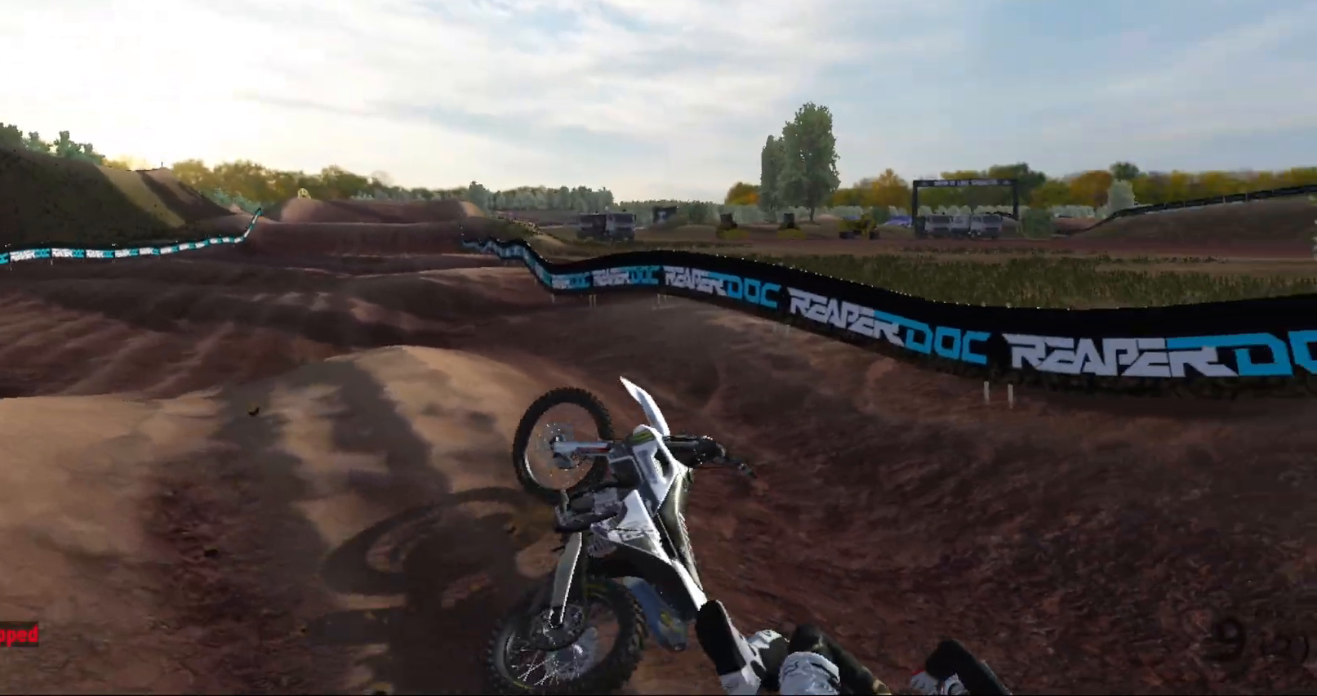
{"buttons": ["L1", "R2"], "left_stick": "center", "right_stick": "center", "events": [[50, "X", "down"], [83, "X", "up"], [233, "X", "down"], [250, "X", "up"], [417, "L1", "down"], [483, "R2", "down"]]}
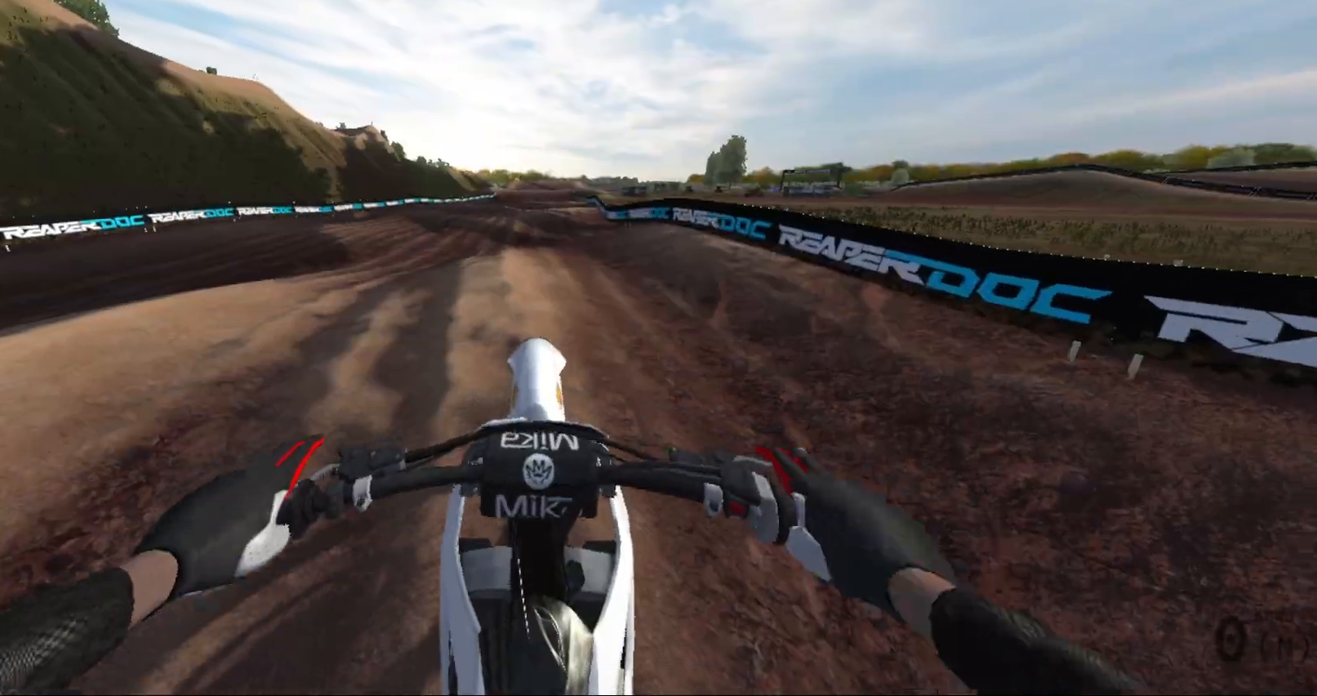
{"buttons": [], "left_stick": "center", "right_stick": "center", "events": [[67, "L1", "up"], [483, "R2", "up"]]}
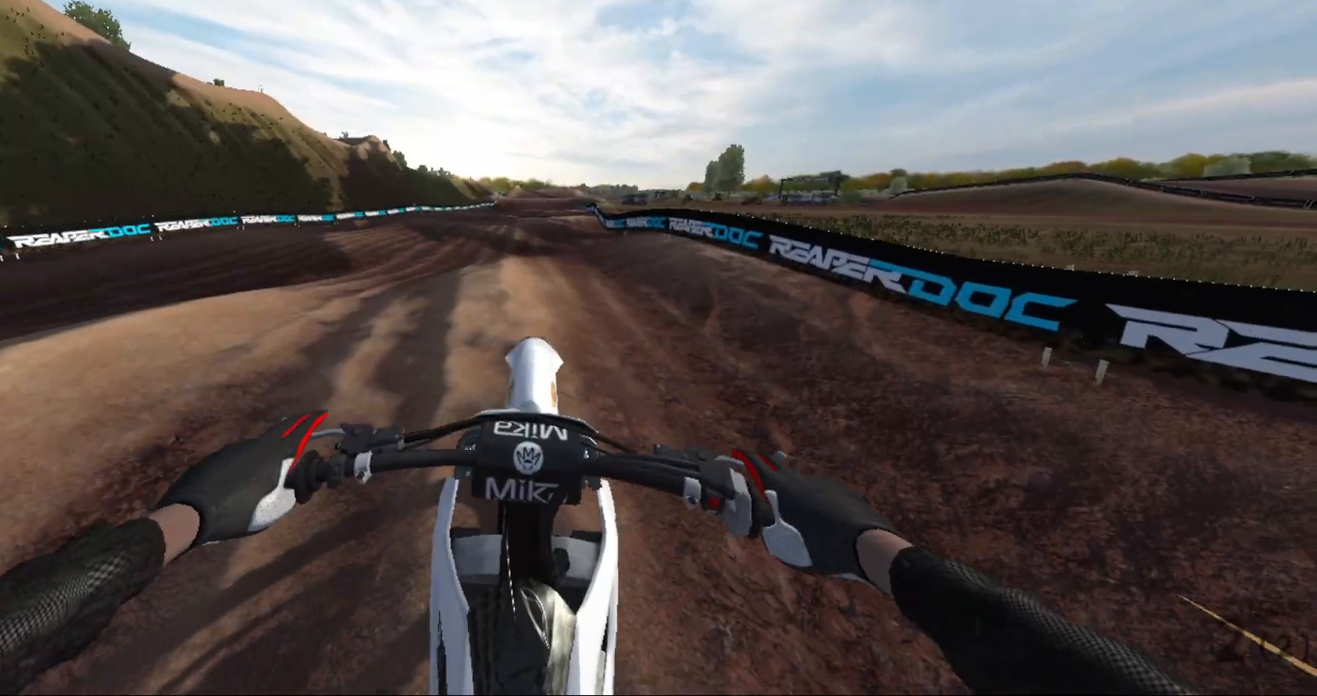
{"buttons": ["R2"], "left_stick": "center", "right_stick": "center", "events": [[50, "R2", "down"]]}
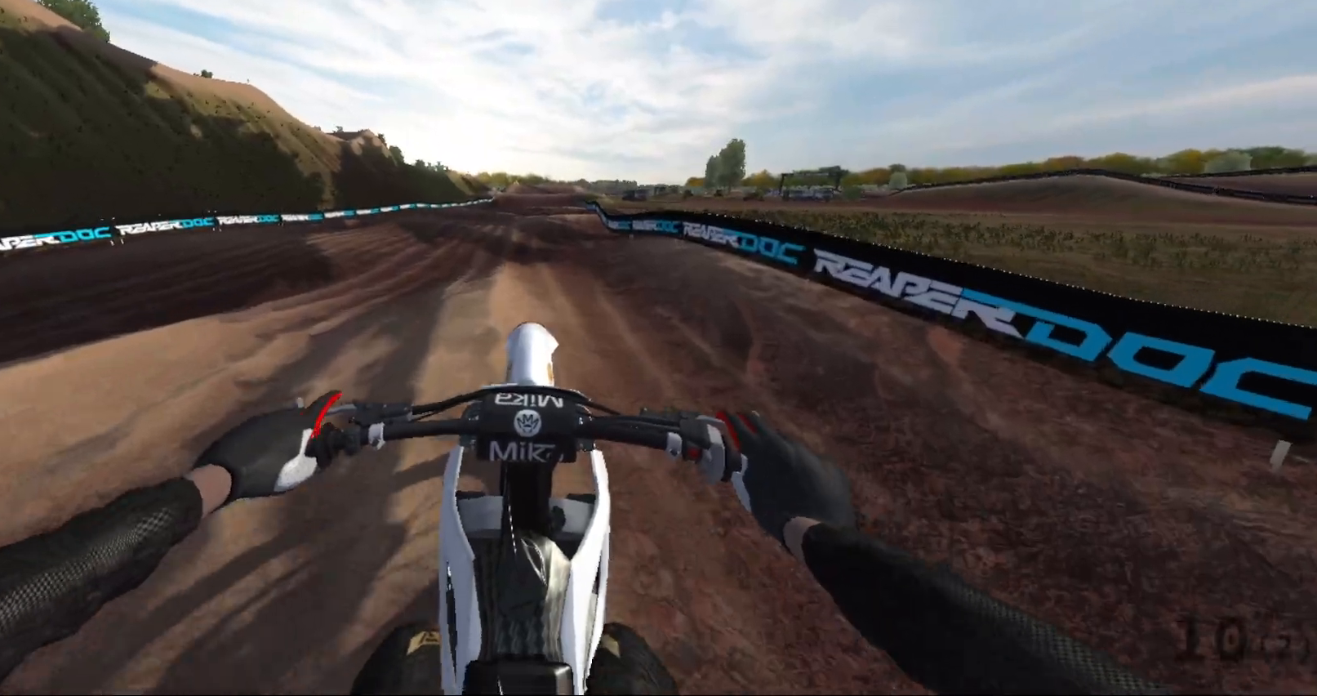
{"buttons": ["R2"], "left_stick": "center", "right_stick": "center", "events": [[367, "R2", "up"], [500, "R2", "down"]]}
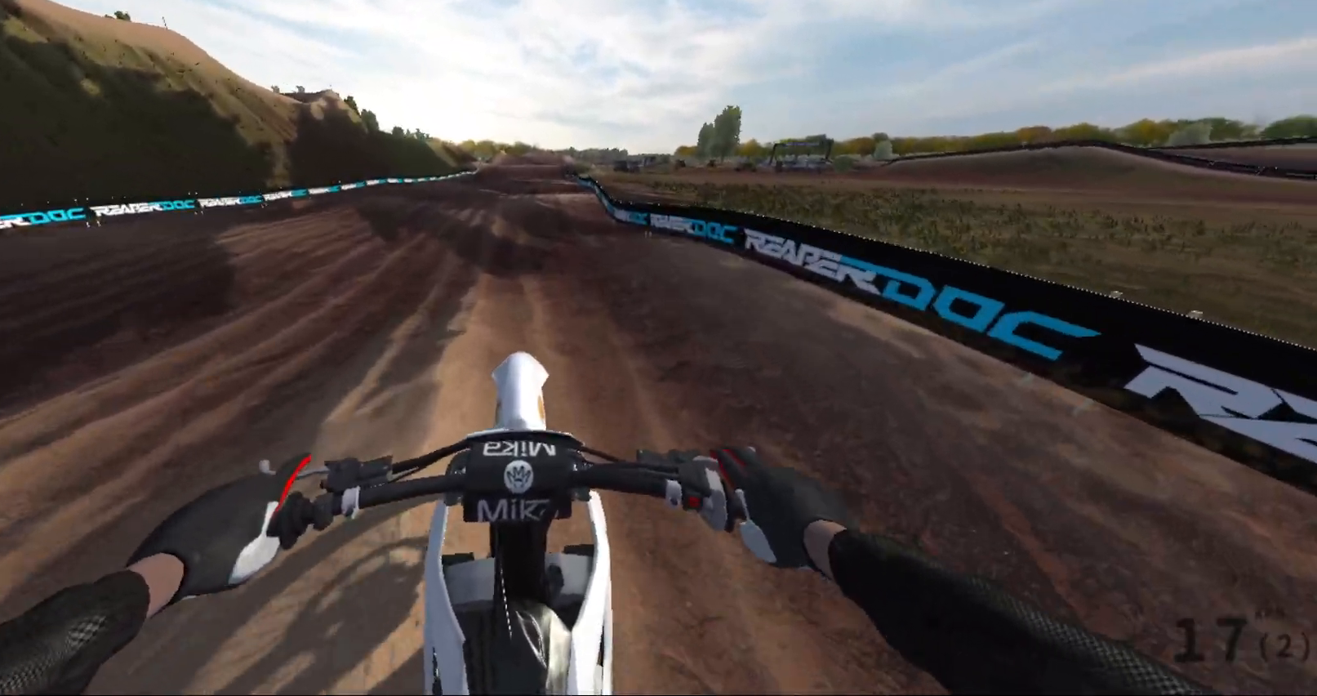
{"buttons": [], "left_stick": "center", "right_stick": "center", "events": [[500, "R2", "up"]]}
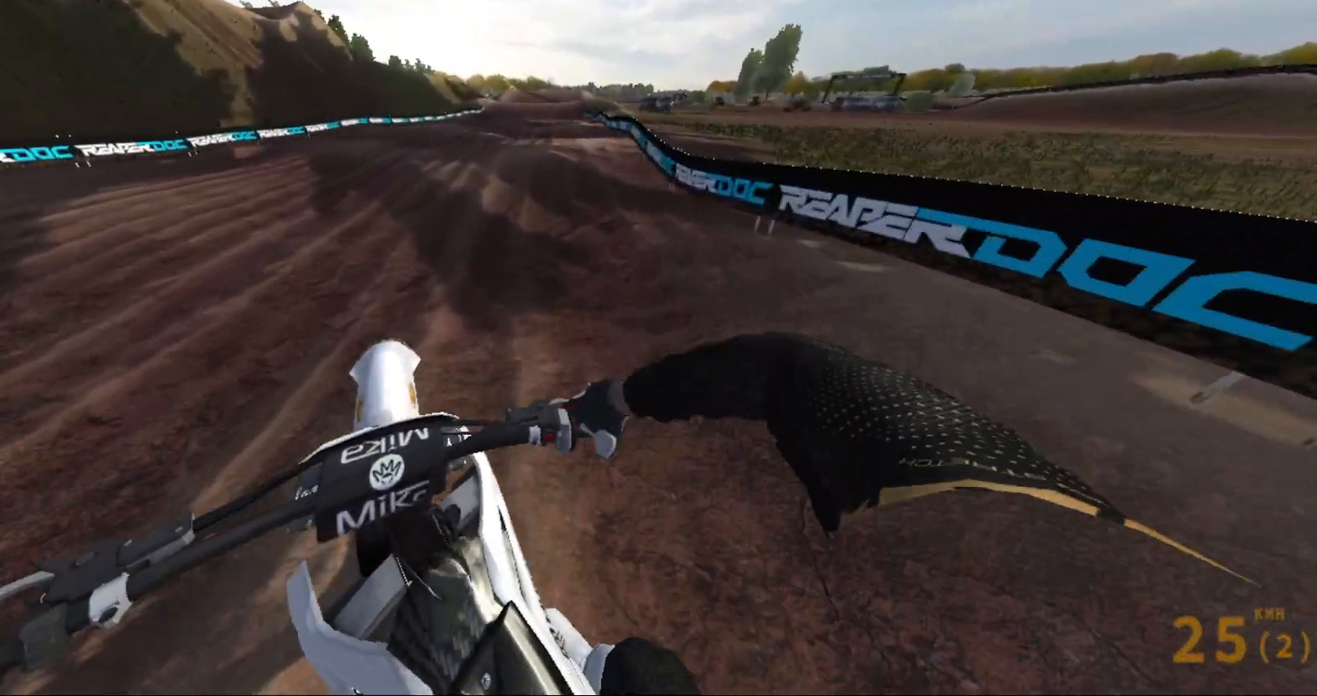
{"buttons": [], "left_stick": "center", "right_stick": "center", "events": []}
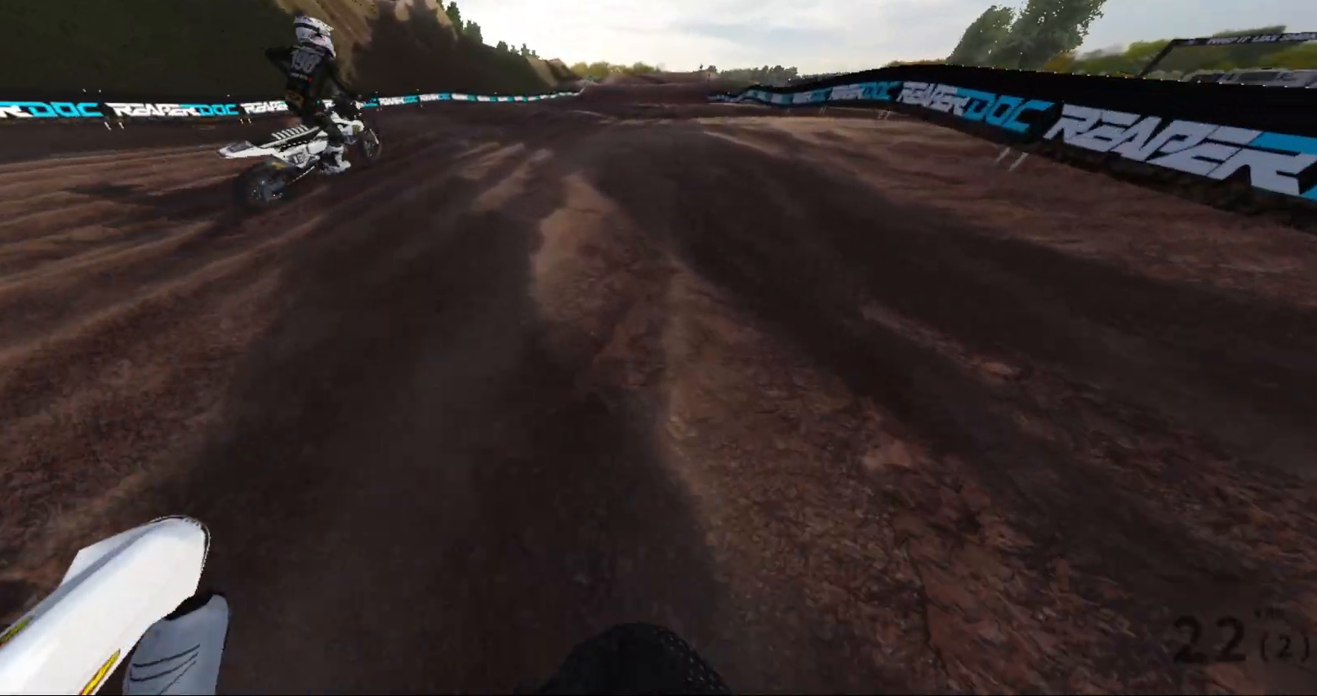
{"buttons": [], "left_stick": "center", "right_stick": "center", "events": []}
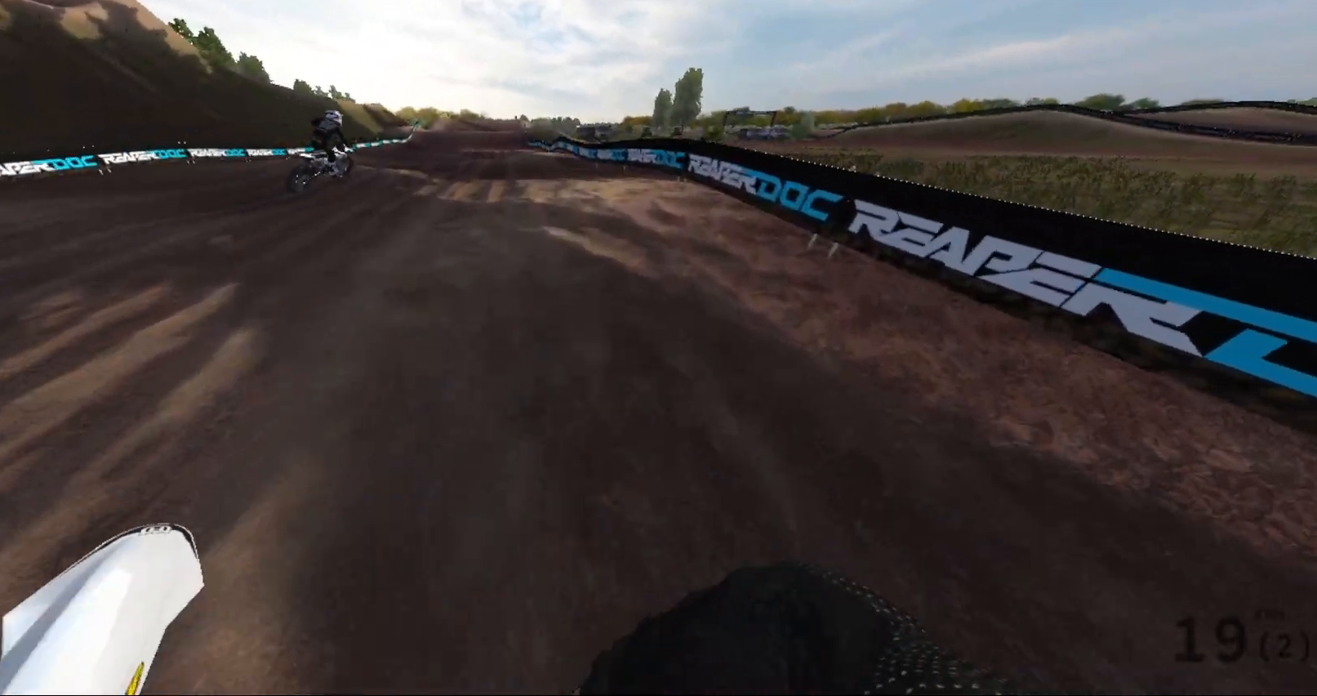
{"buttons": [], "left_stick": "center", "right_stick": "left", "events": [[33, "R2", "down"], [200, "R2", "up"], [500, "right_stick", "left"]]}
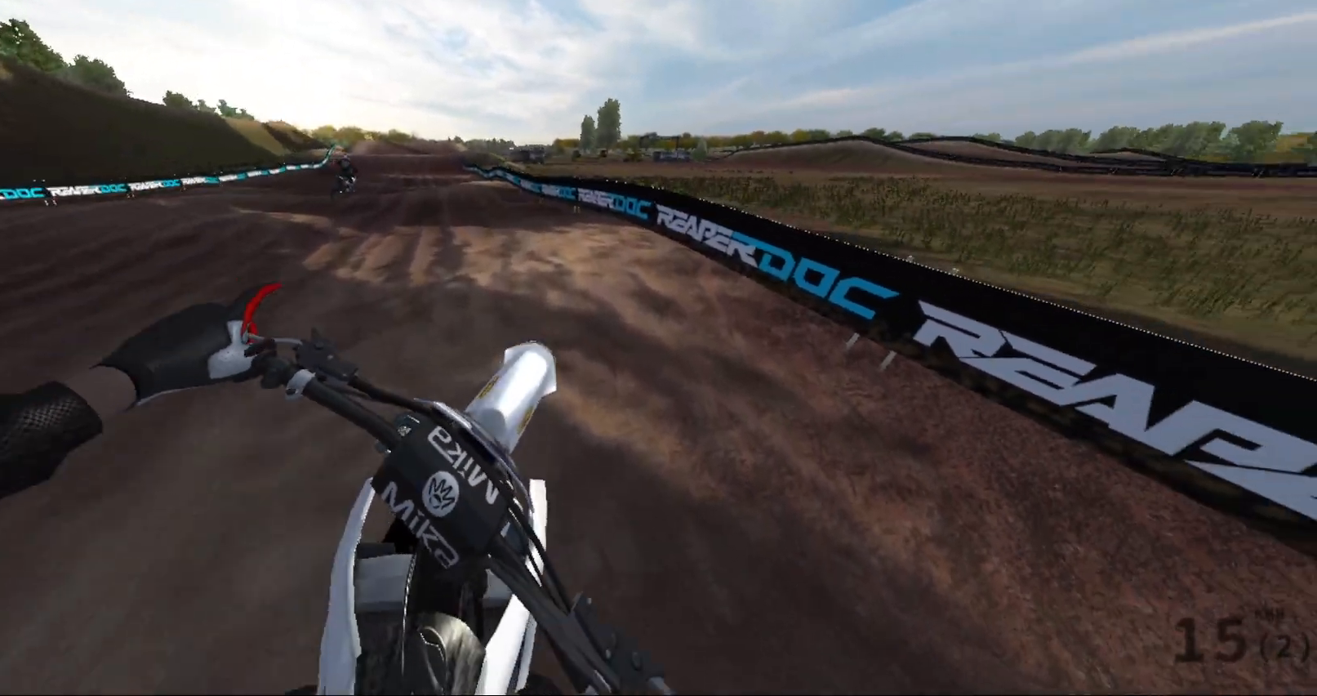
{"buttons": ["R2"], "left_stick": "center", "right_stick": "left", "events": [[133, "R2", "down"]]}
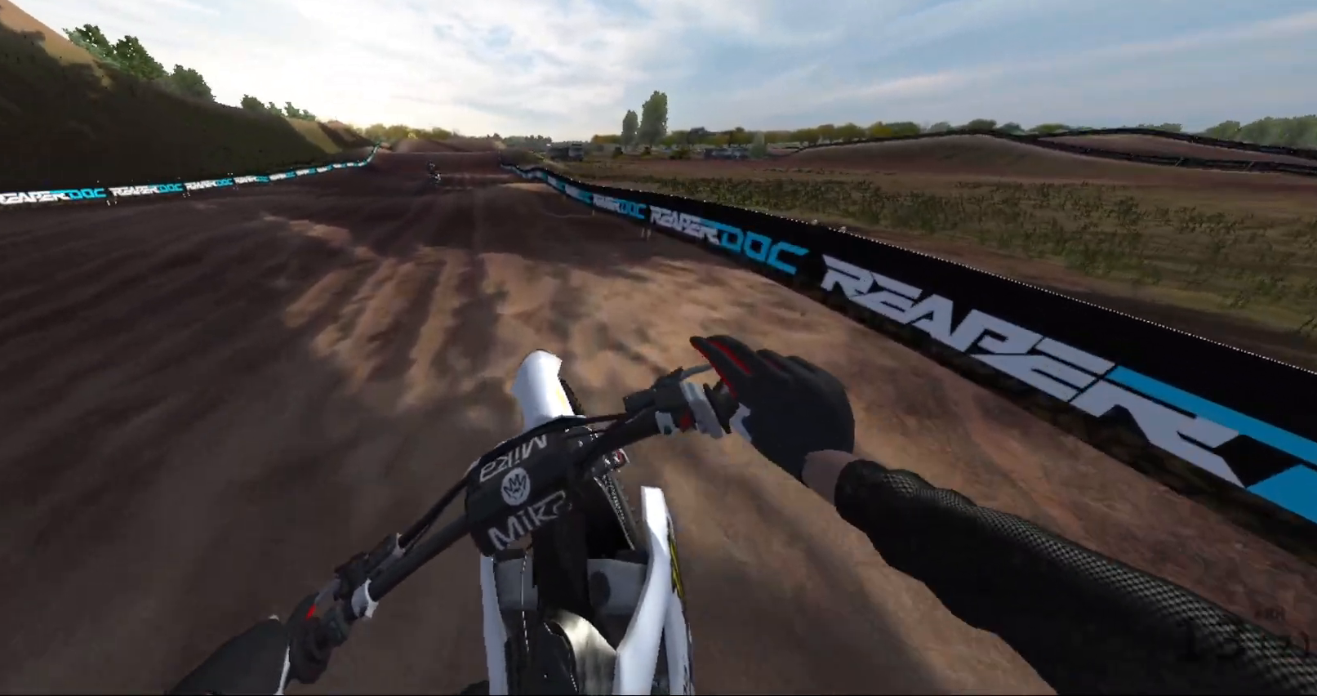
{"buttons": ["R2"], "left_stick": "center", "right_stick": "center", "events": [[17, "right_stick", "center"]]}
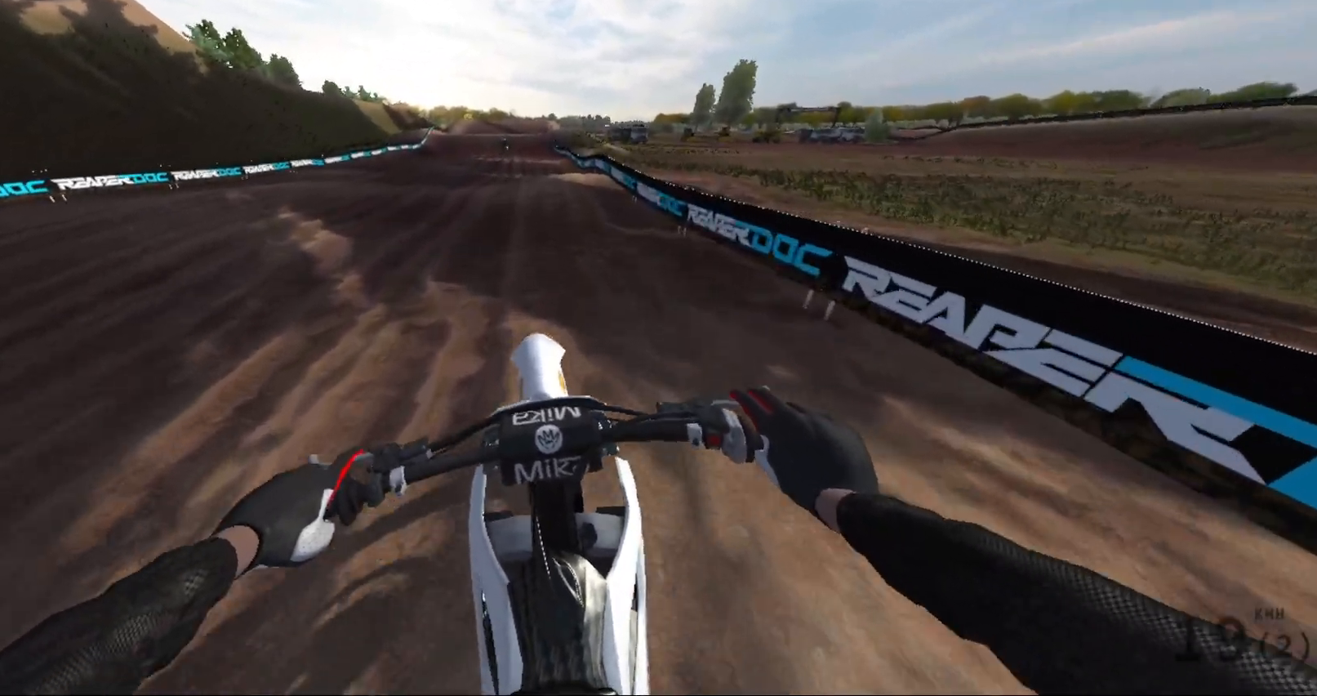
{"buttons": ["R2"], "left_stick": "center", "right_stick": "center", "events": []}
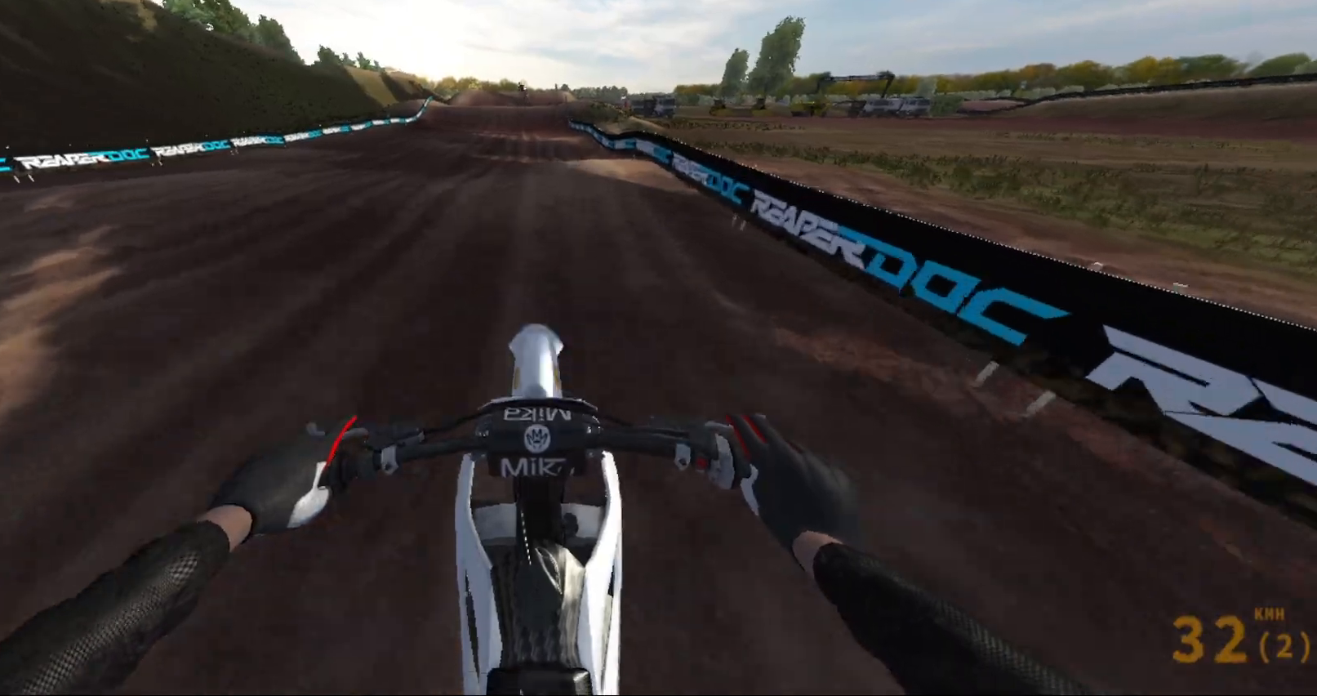
{"buttons": ["R2"], "left_stick": "center", "right_stick": "center", "events": []}
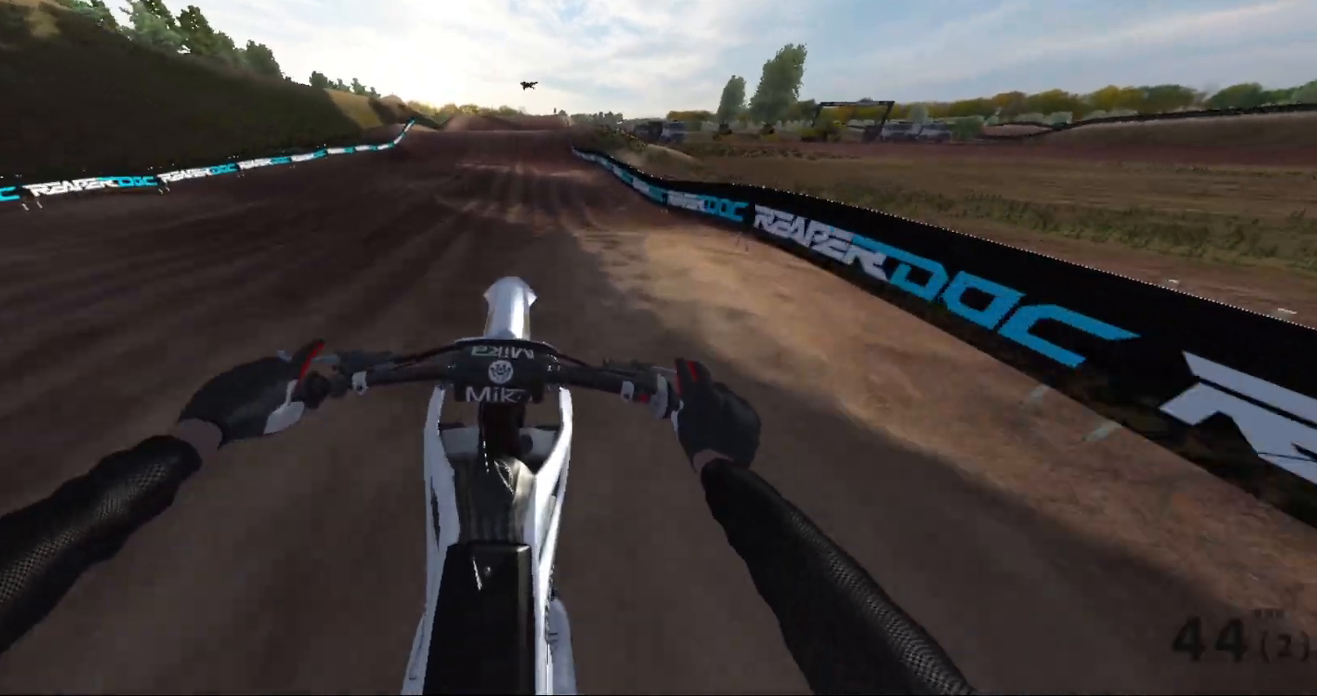
{"buttons": ["R2"], "left_stick": "center", "right_stick": "center", "events": [[200, "R2", "up"], [233, "left_stick", "left"], [400, "R2", "down"], [433, "left_stick", "center"]]}
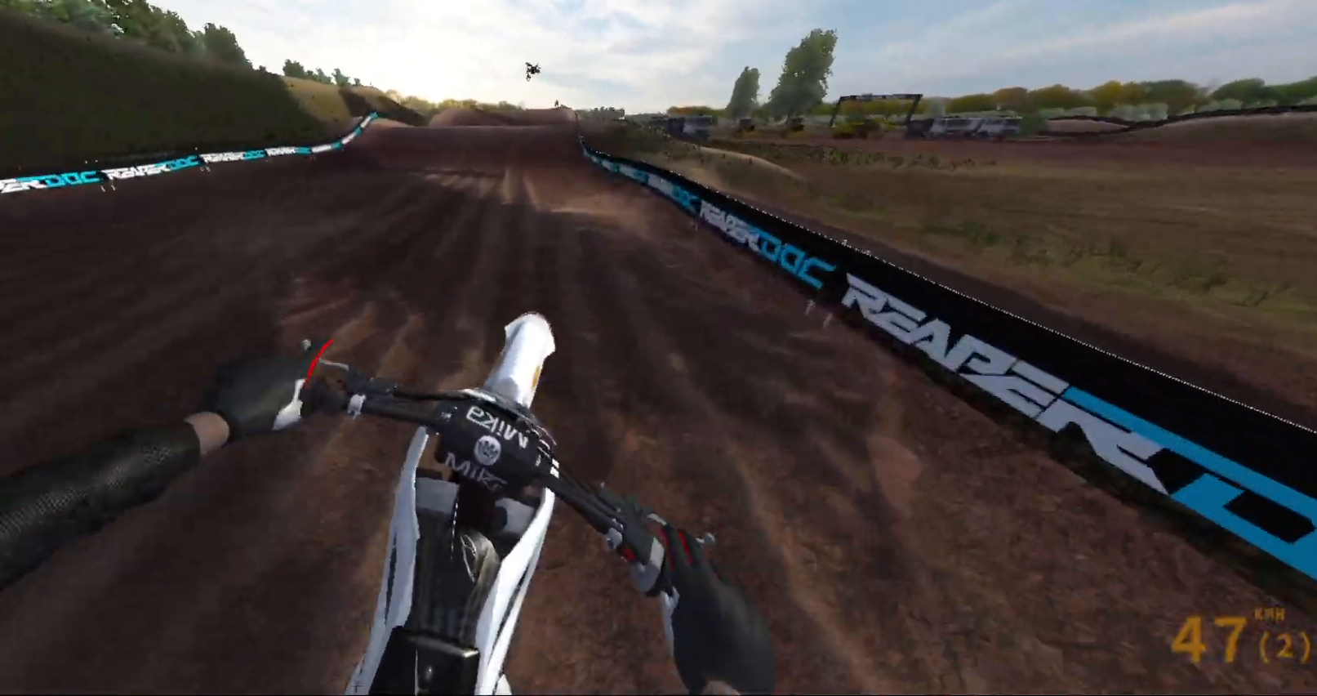
{"buttons": ["R2"], "left_stick": "center", "right_stick": "center", "events": []}
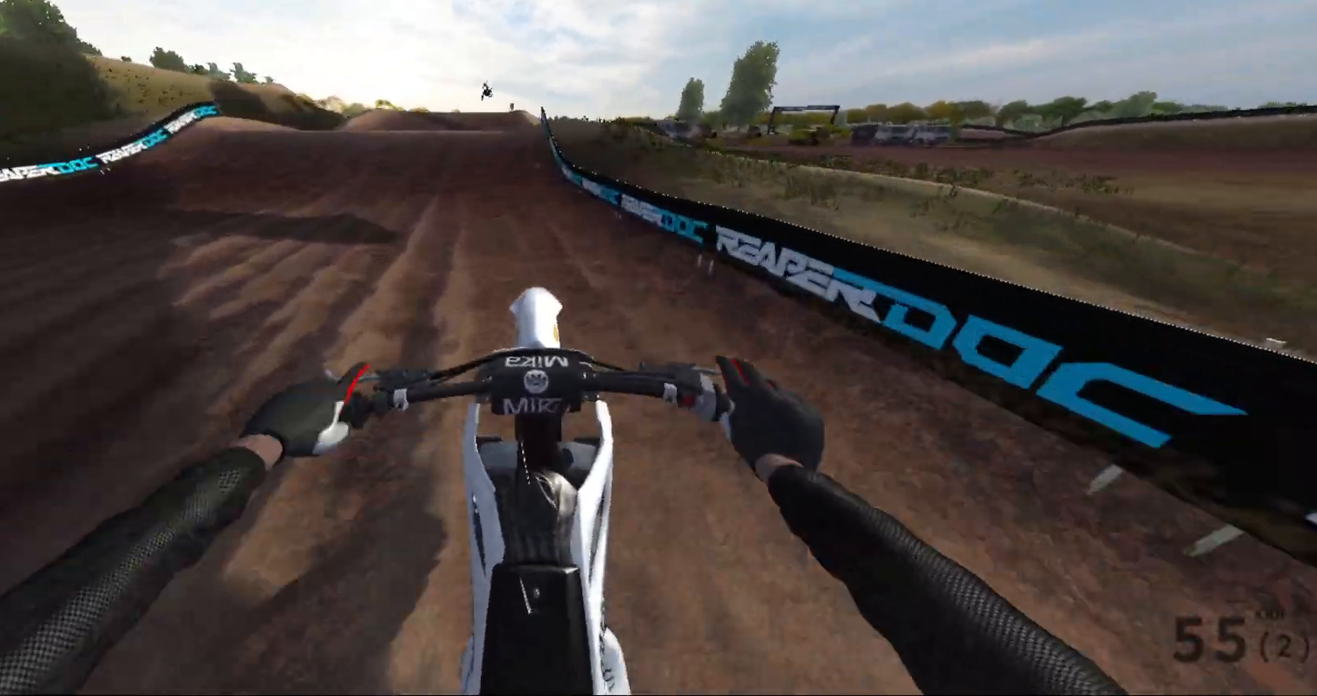
{"buttons": ["R2"], "left_stick": "center", "right_stick": "center", "events": []}
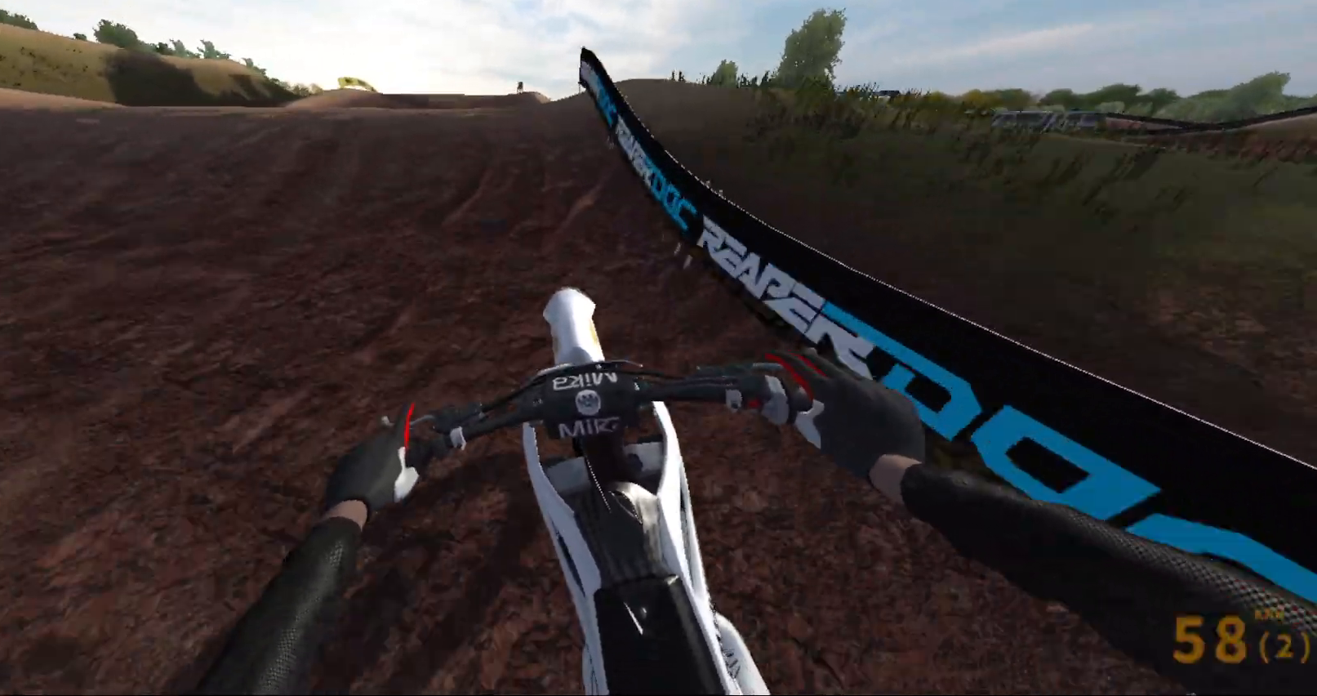
{"buttons": ["R2"], "left_stick": "left", "right_stick": "up", "events": [[233, "right_stick", "up"], [450, "left_stick", "left"]]}
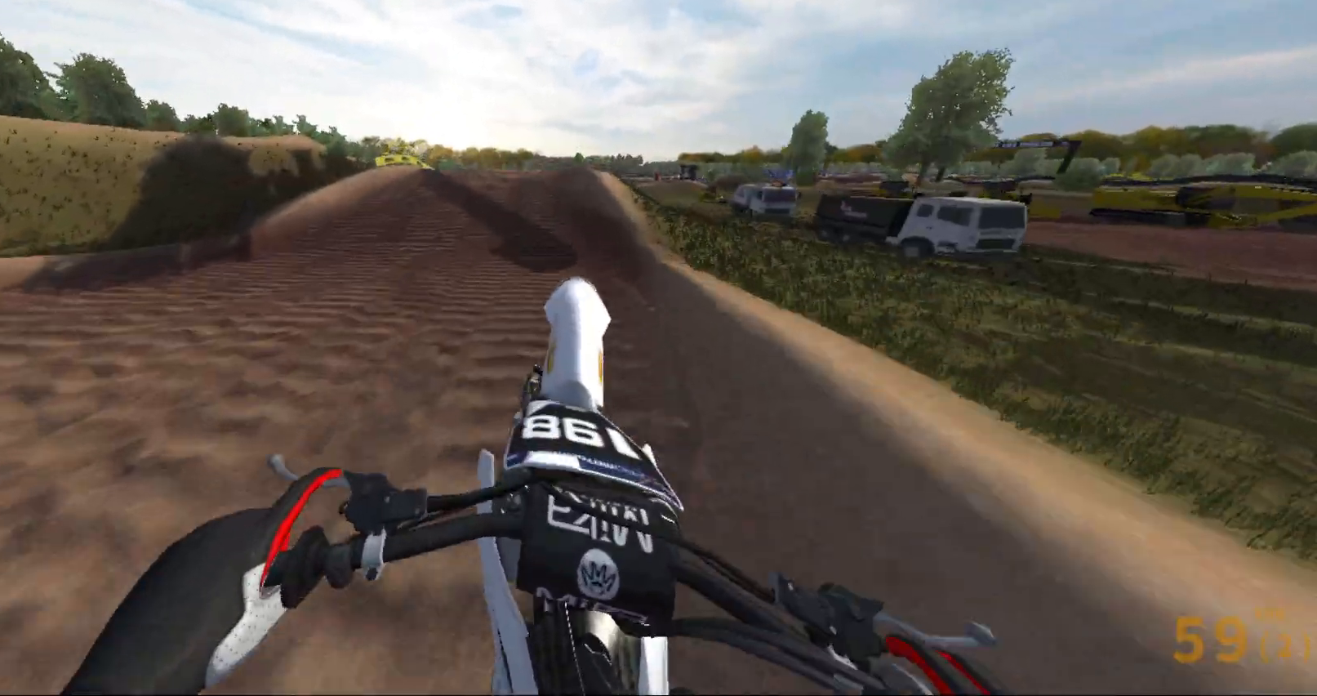
{"buttons": ["R2"], "left_stick": "up", "right_stick": "up", "events": [[150, "R2", "up"], [167, "left_stick", "up-left"], [417, "left_stick", "up"], [433, "R2", "down"]]}
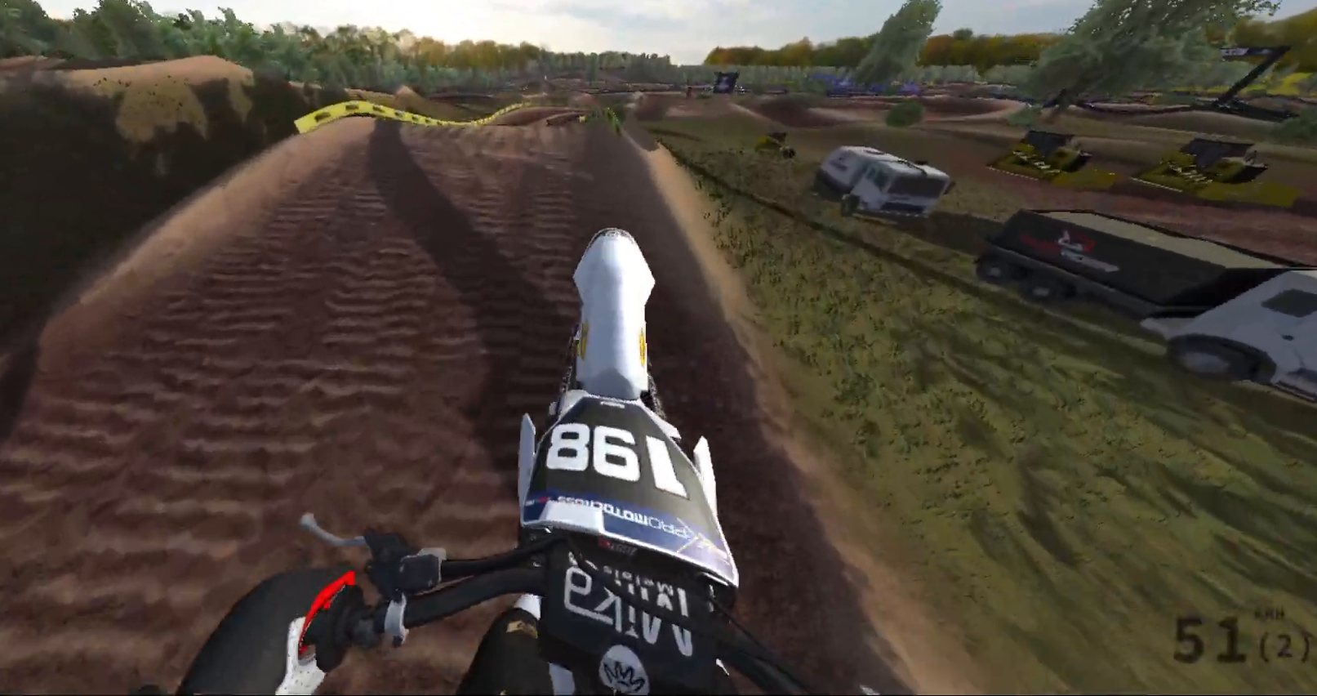
{"buttons": ["R2"], "left_stick": "center", "right_stick": "up", "events": [[67, "R2", "up"], [150, "left_stick", "right"], [333, "R2", "down"], [333, "left_stick", "center"]]}
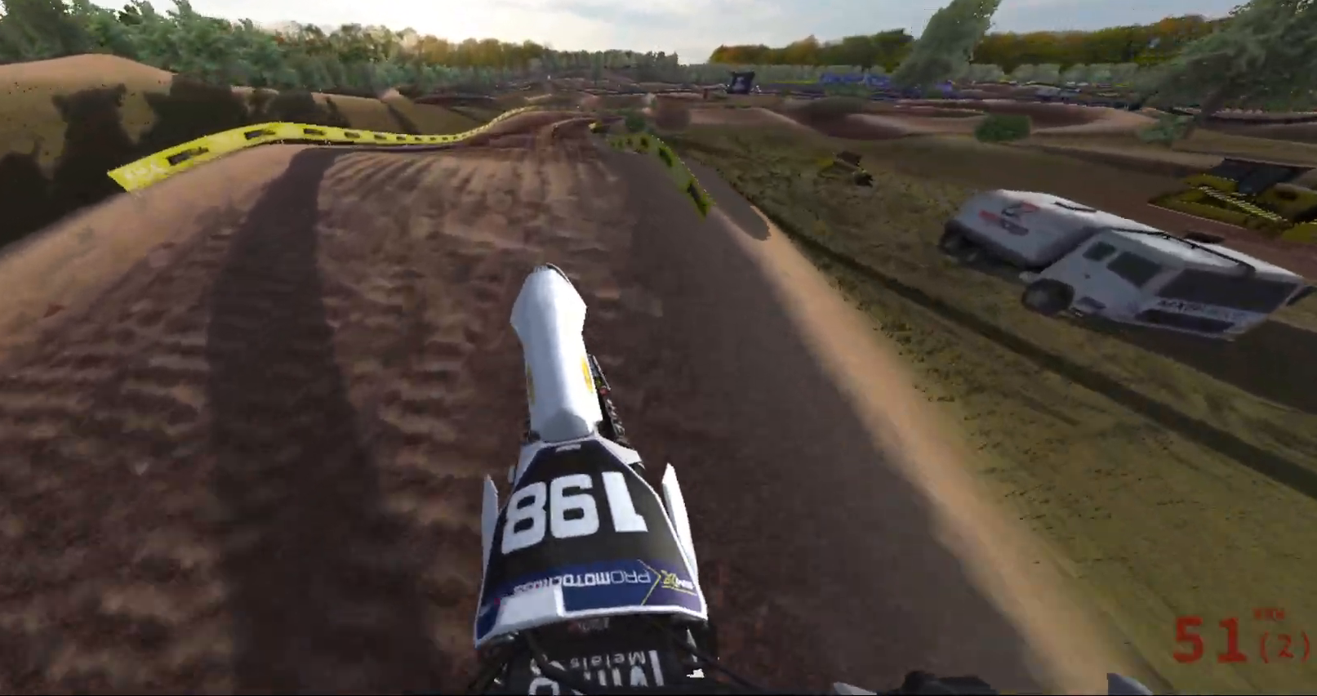
{"buttons": ["R2"], "left_stick": "center", "right_stick": "center", "events": [[133, "right_stick", "center"]]}
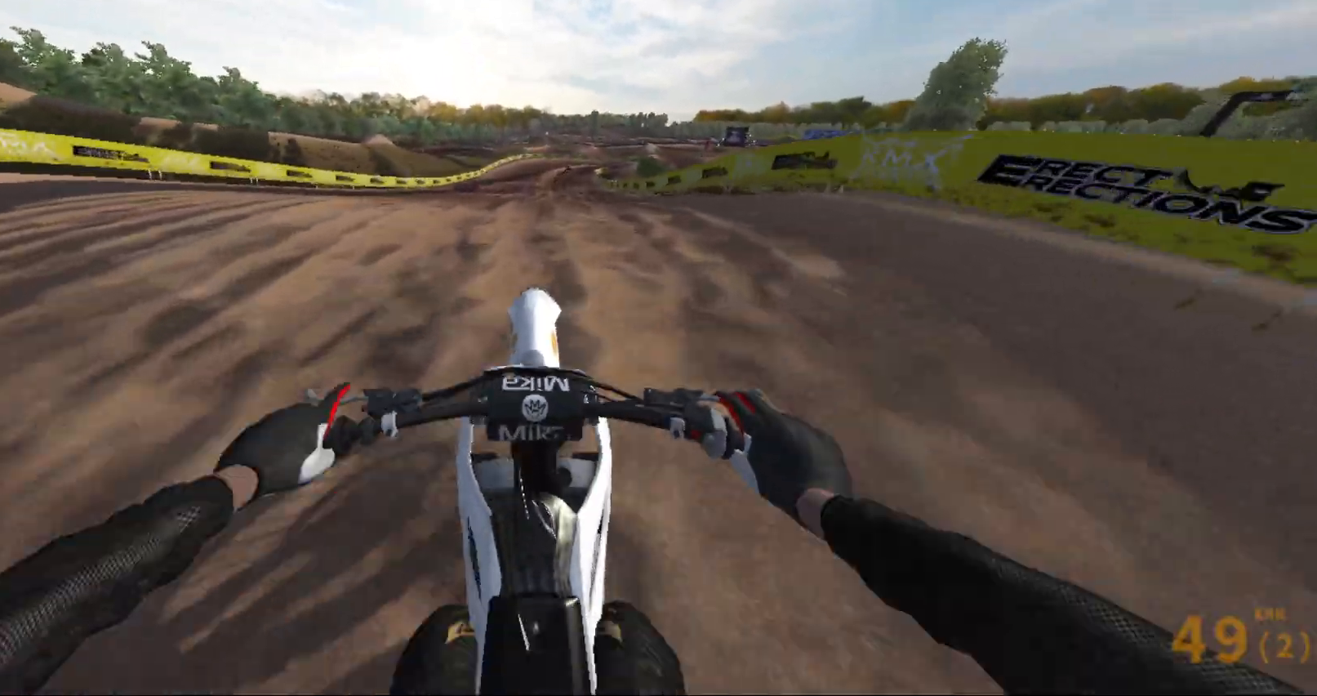
{"buttons": [], "left_stick": "center", "right_stick": "center", "events": [[233, "R2", "up"]]}
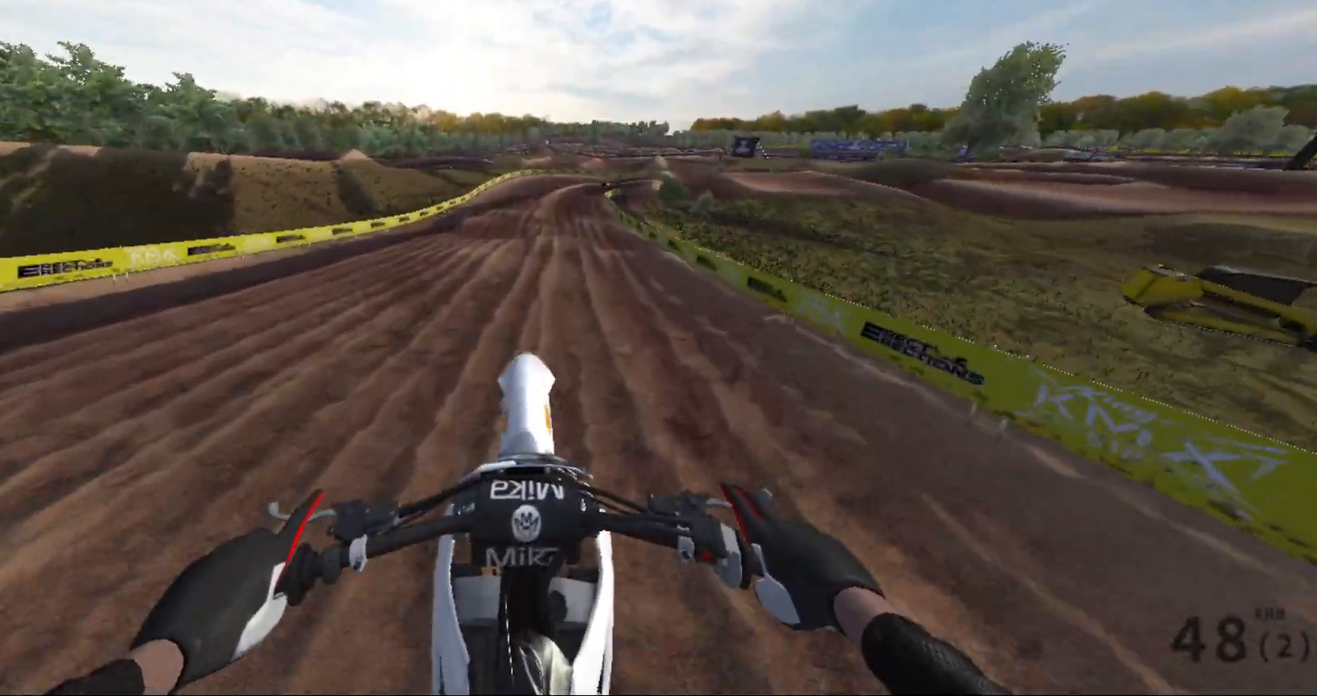
{"buttons": ["R2"], "left_stick": "center", "right_stick": "center", "events": [[100, "R2", "down"]]}